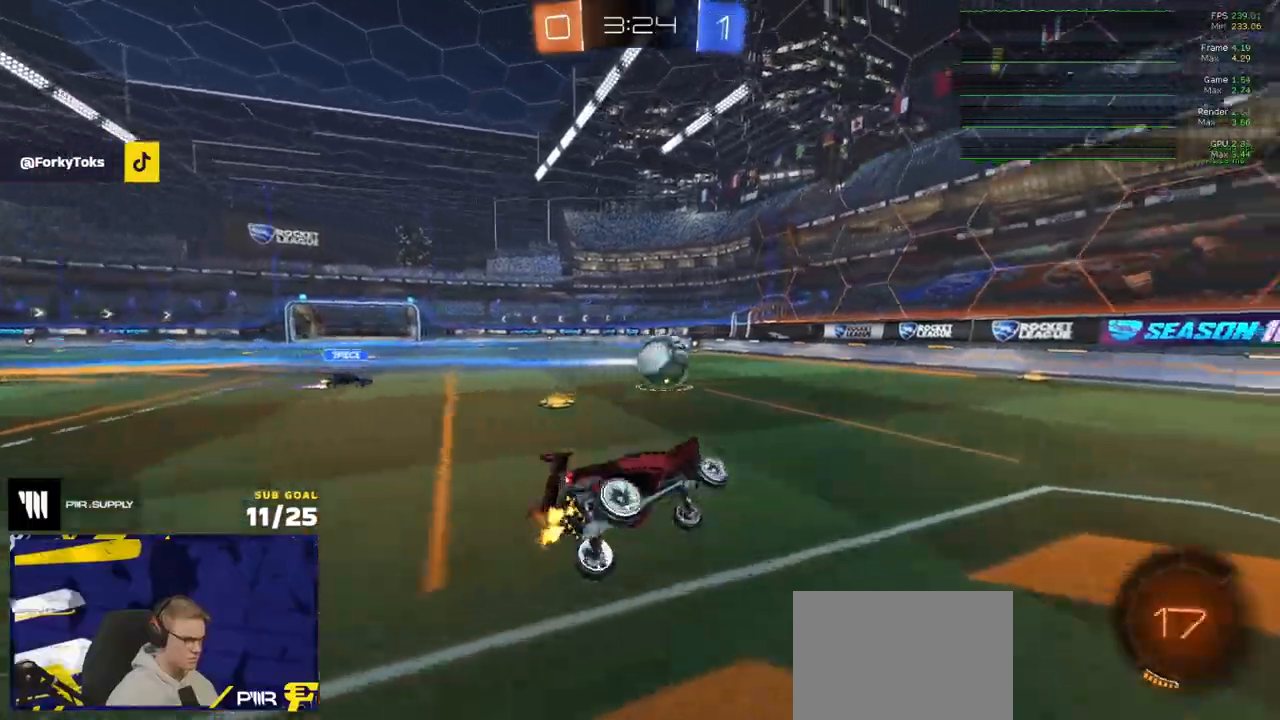
Gameplay with a controller (Xbox layout); each line is a JSON object with the inputs held at the frame after it (dt_ms = milliseconds from this image to that frame). "events" lists button and stick changes between this image and that frame as [ms after this image, input, new state], when the widget could be followed in between.
{"dt_ms": 500, "buttons": ["A"], "left_stick": "down-left", "right_stick": "center", "events": [[17, "L3", "up"], [17, "left_stick", "center"], [367, "A", "down"], [383, "left_stick", "down-left"], [417, "R2", "up"]]}
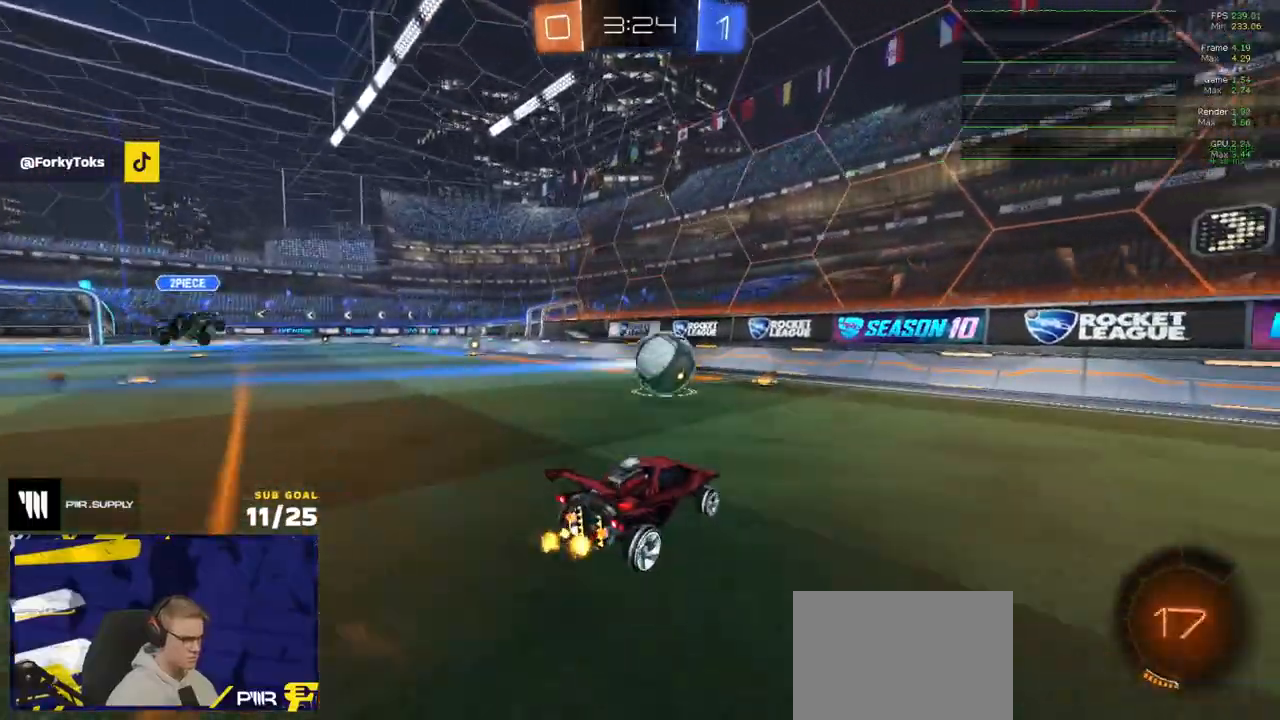
{"dt_ms": 500, "buttons": ["R1"], "left_stick": "right", "right_stick": "center", "events": [[50, "R1", "down"], [117, "A", "up"], [200, "Y", "down"], [217, "left_stick", "up"], [233, "L3", "down"], [283, "left_stick", "right"], [350, "Y", "up"], [400, "L3", "up"]]}
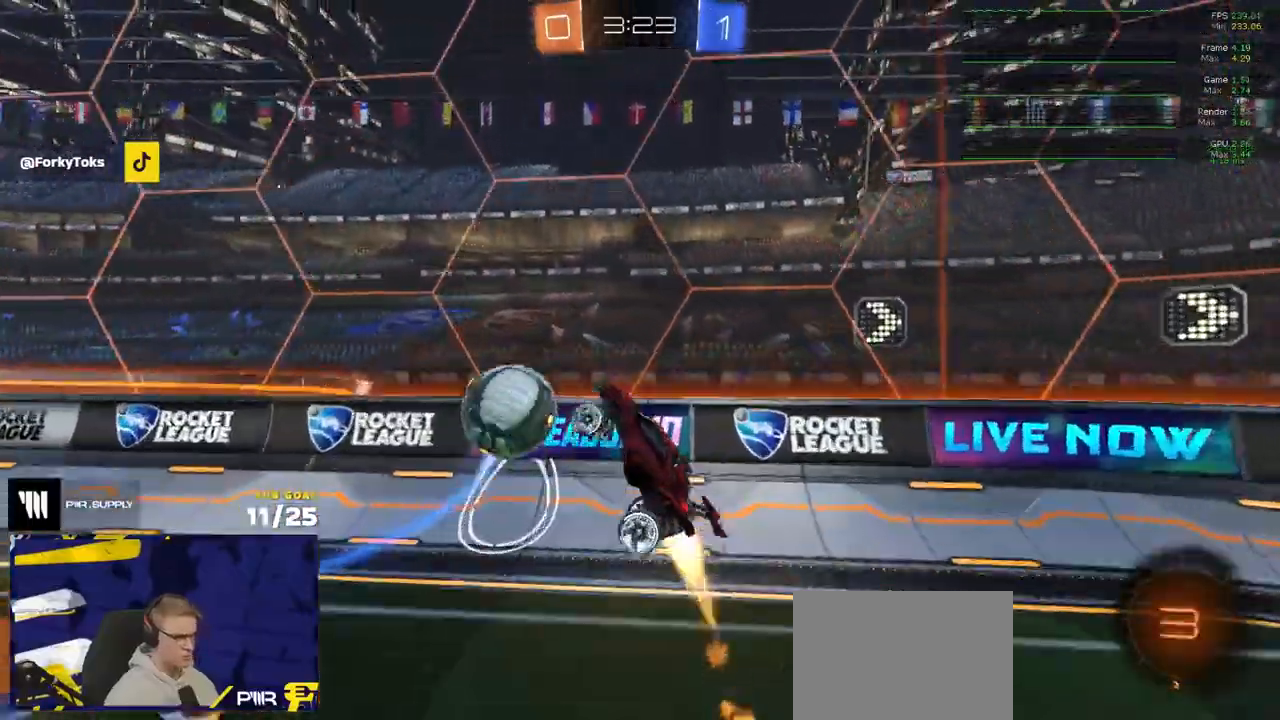
{"dt_ms": 1000, "buttons": ["R2"], "left_stick": "left", "right_stick": "up"}
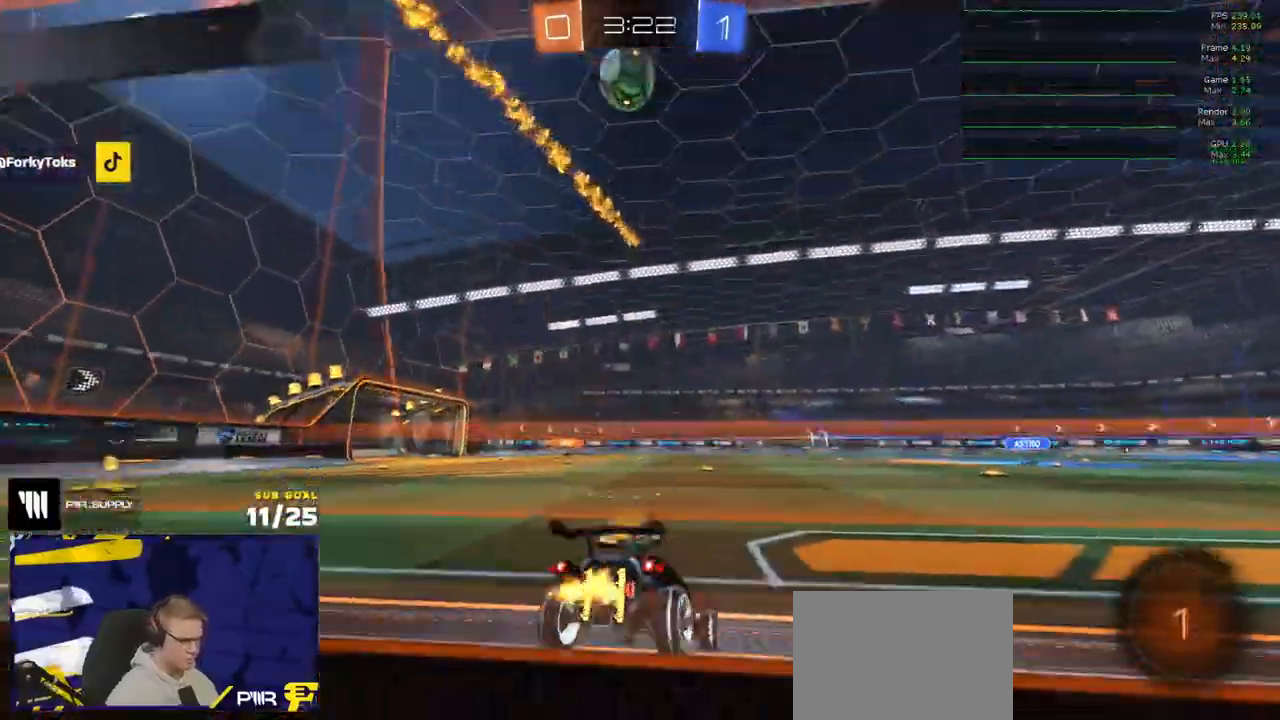
{"dt_ms": 500, "buttons": ["R2"], "left_stick": "left", "right_stick": "up-left", "events": [[383, "right_stick", "up-left"]]}
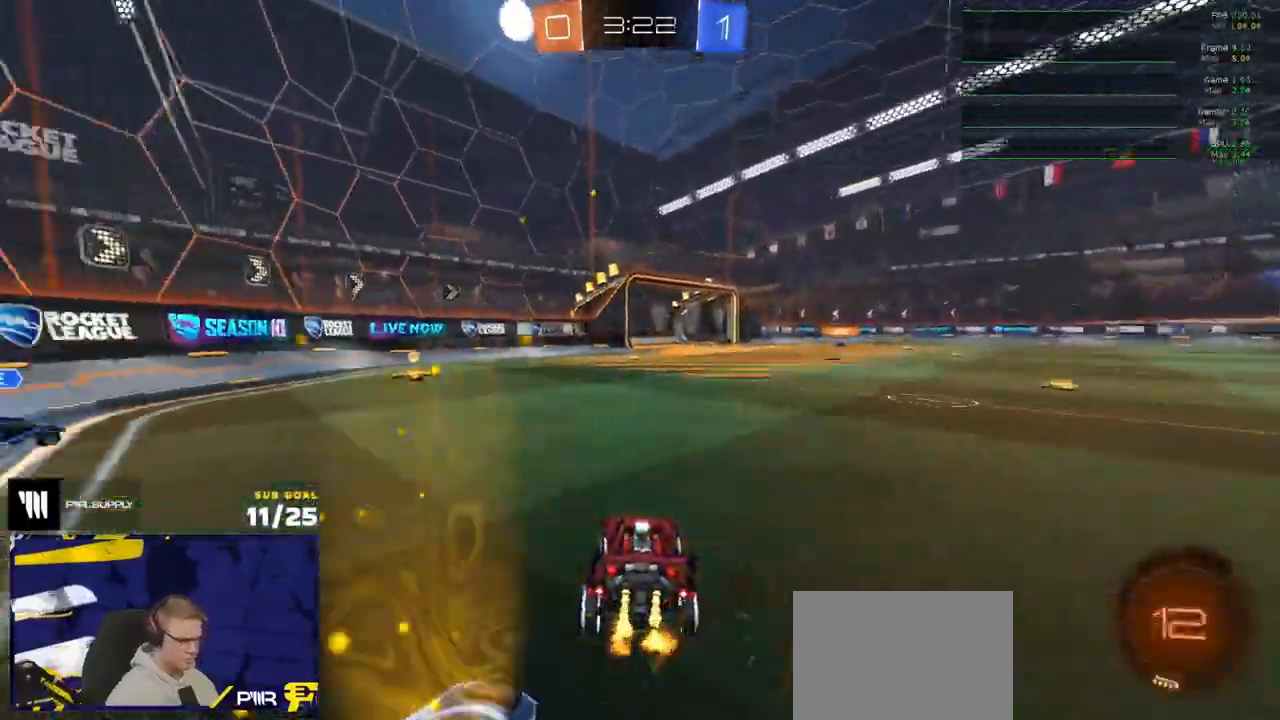
{"dt_ms": 500, "buttons": ["L1", "R2"], "left_stick": "down", "right_stick": "center"}
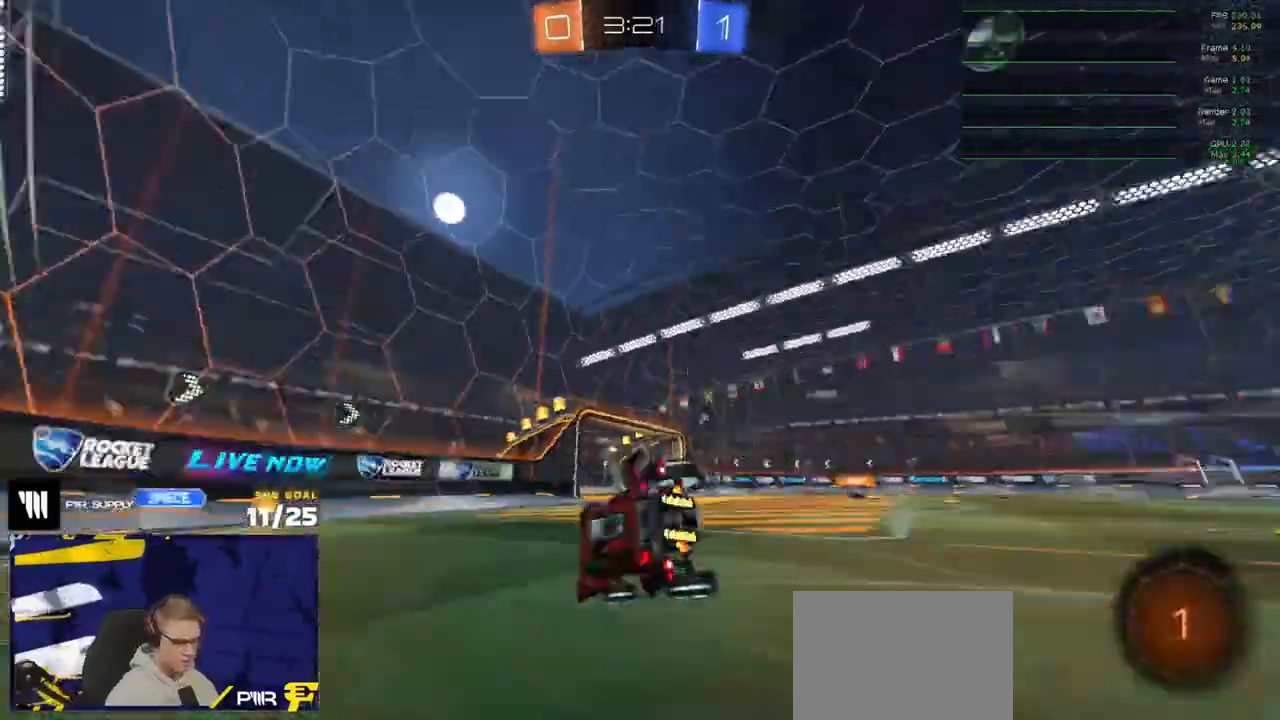
{"dt_ms": 500, "buttons": ["L1", "R2"], "left_stick": "down-left", "right_stick": "center", "events": [[83, "left_stick", "down-left"], [117, "Y", "down"], [200, "Y", "up"]]}
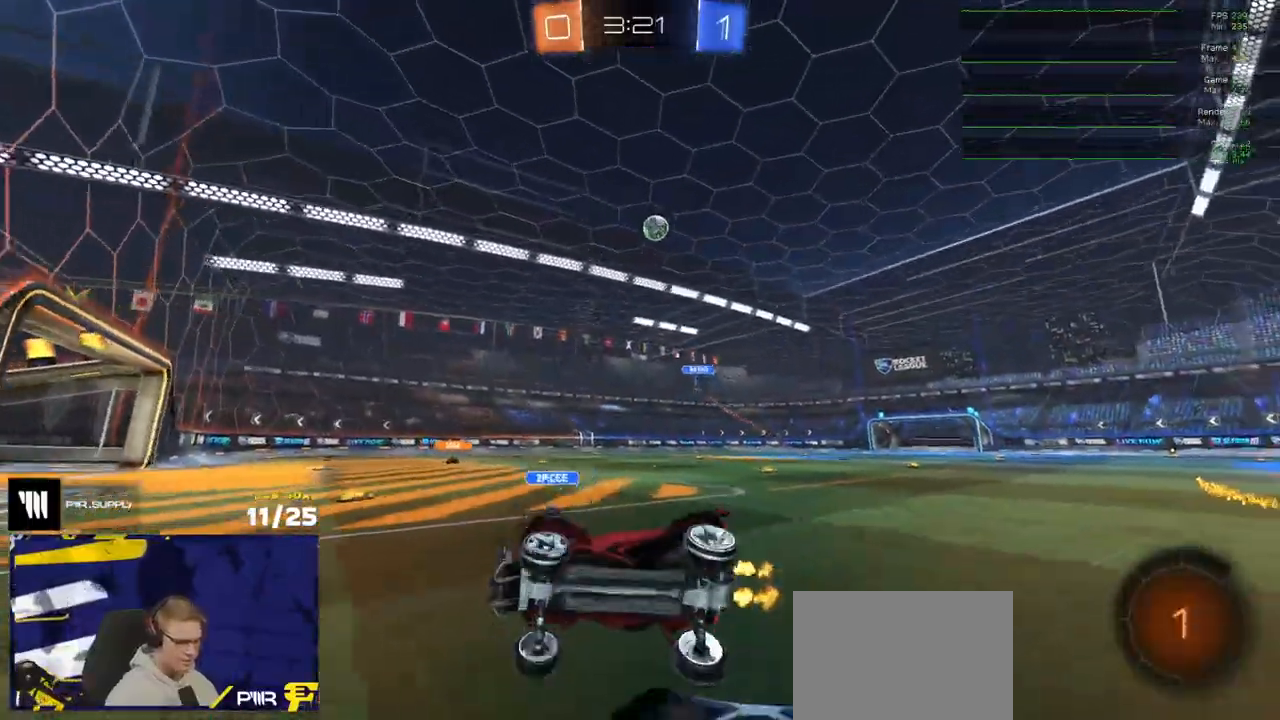
{"dt_ms": 500, "buttons": ["R2"], "left_stick": "right", "right_stick": "center", "events": [[17, "L1", "up"], [133, "left_stick", "down-right"], [383, "left_stick", "right"]]}
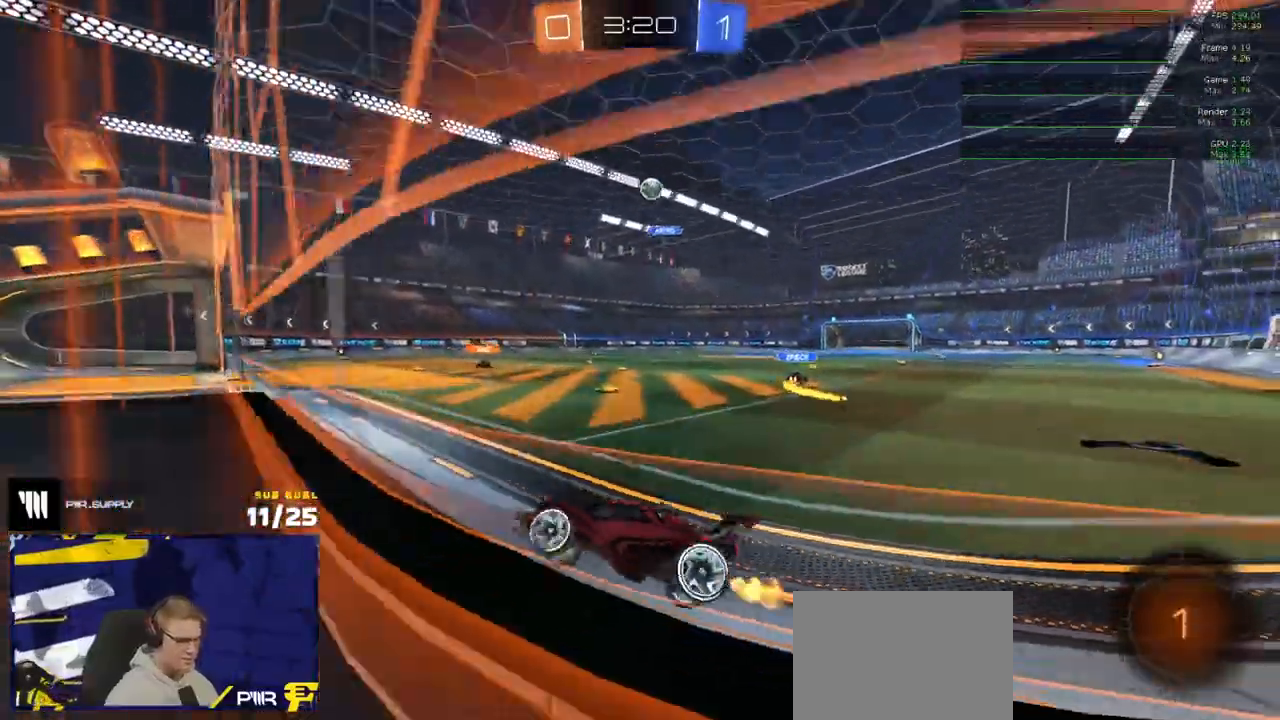
{"dt_ms": 500, "buttons": ["A", "R2"], "left_stick": "left", "right_stick": "center", "events": [[183, "A", "down"], [200, "left_stick", "up-left"], [233, "A", "up"], [267, "A", "down"], [383, "A", "up"], [383, "left_stick", "up-right"], [450, "left_stick", "left"], [483, "A", "down"]]}
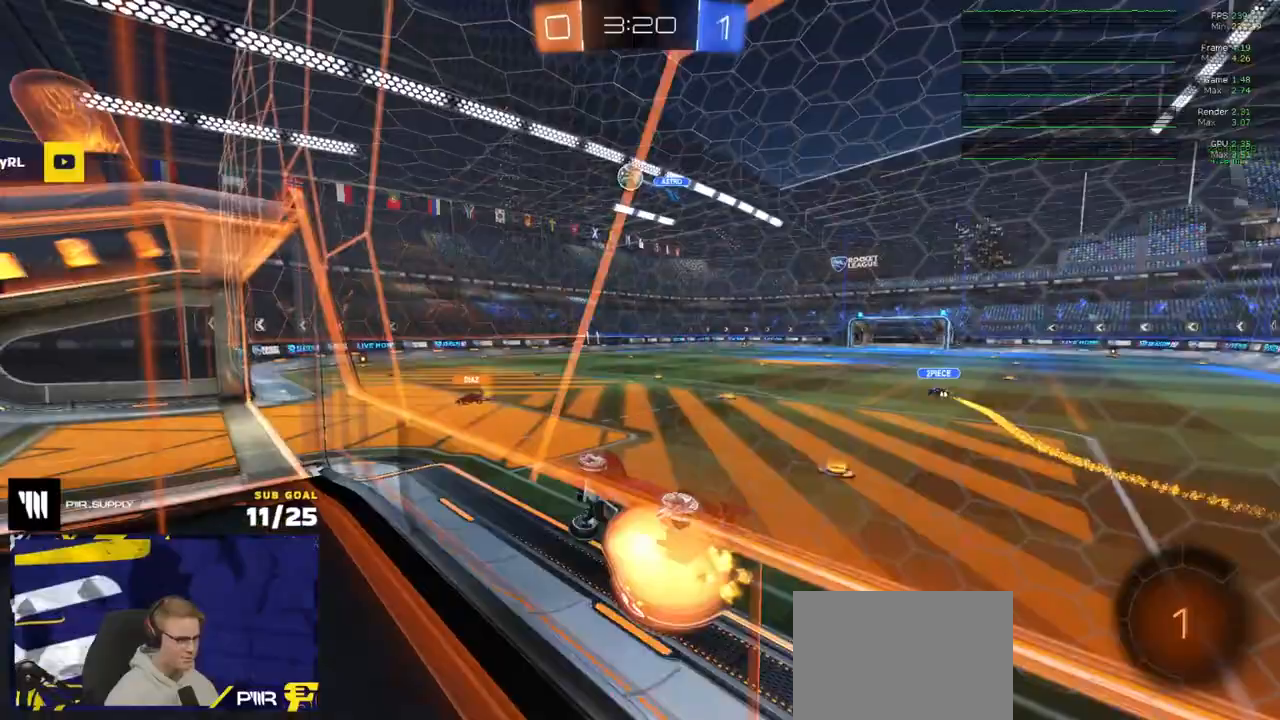
{"dt_ms": 500, "buttons": ["R2"], "left_stick": "left", "right_stick": "center", "events": [[50, "A", "up"], [83, "A", "down"], [183, "A", "up"], [183, "left_stick", "center"], [267, "left_stick", "right"], [333, "left_stick", "center"], [400, "left_stick", "left"]]}
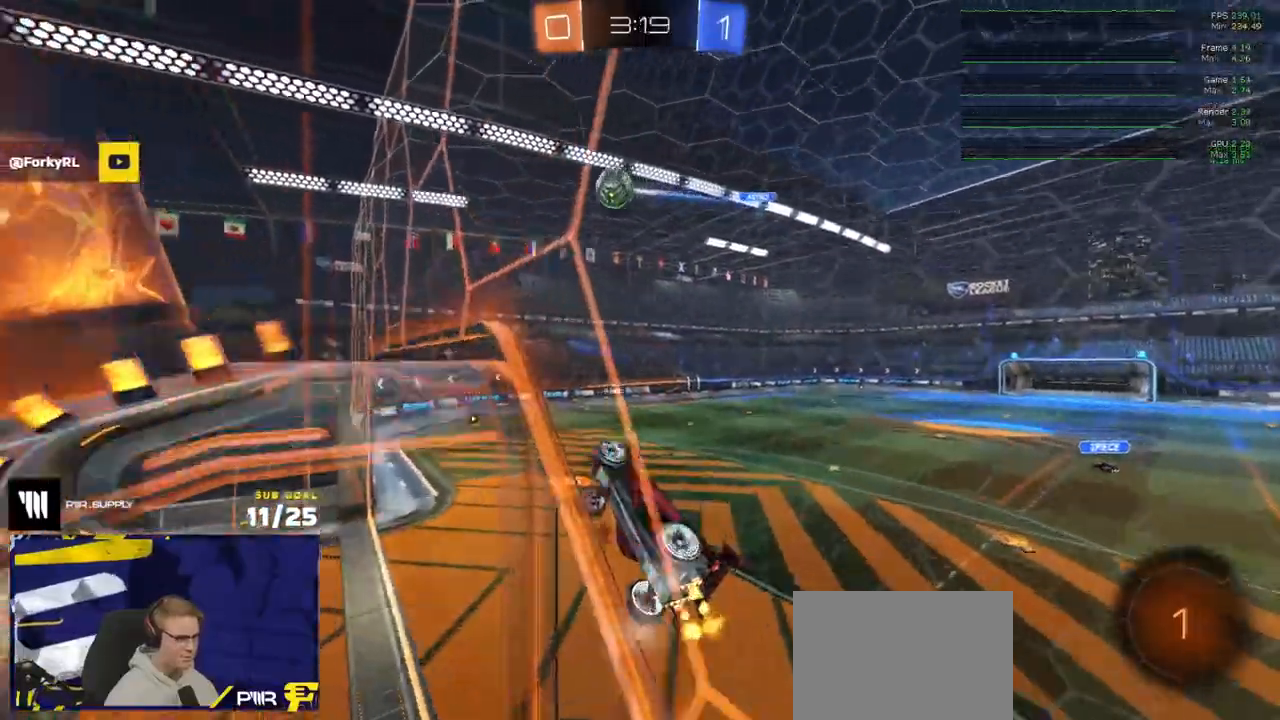
{"dt_ms": 500, "buttons": ["R2", "L3"], "left_stick": "down", "right_stick": "center", "events": [[33, "left_stick", "right"], [117, "left_stick", "center"], [233, "A", "down"], [267, "left_stick", "down"], [300, "L3", "down"], [500, "A", "up"]]}
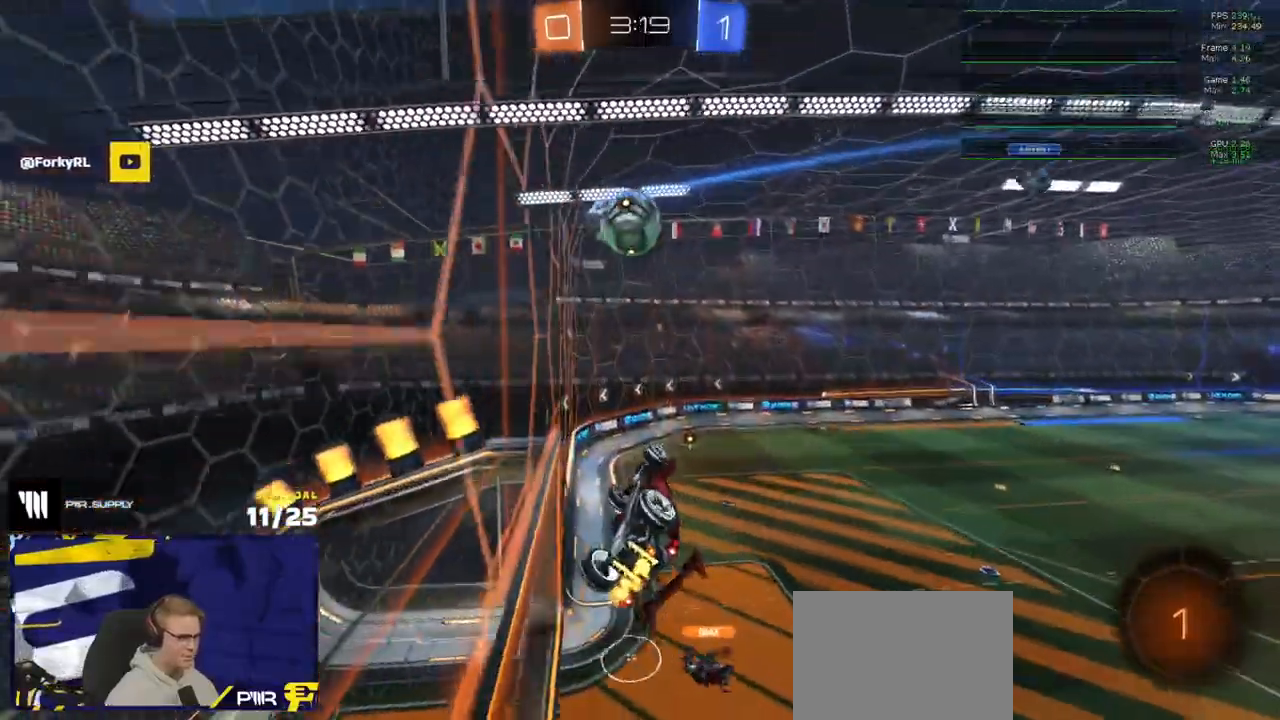
{"dt_ms": 500, "buttons": [], "left_stick": "right", "right_stick": "center", "events": [[33, "left_stick", "right"], [50, "L3", "up"], [133, "left_stick", "up-right"], [200, "L1", "down"], [250, "A", "down"], [283, "L3", "down"], [300, "R2", "up"], [333, "A", "up"], [350, "left_stick", "down-right"], [383, "L1", "up"], [433, "L3", "up"], [433, "left_stick", "right"]]}
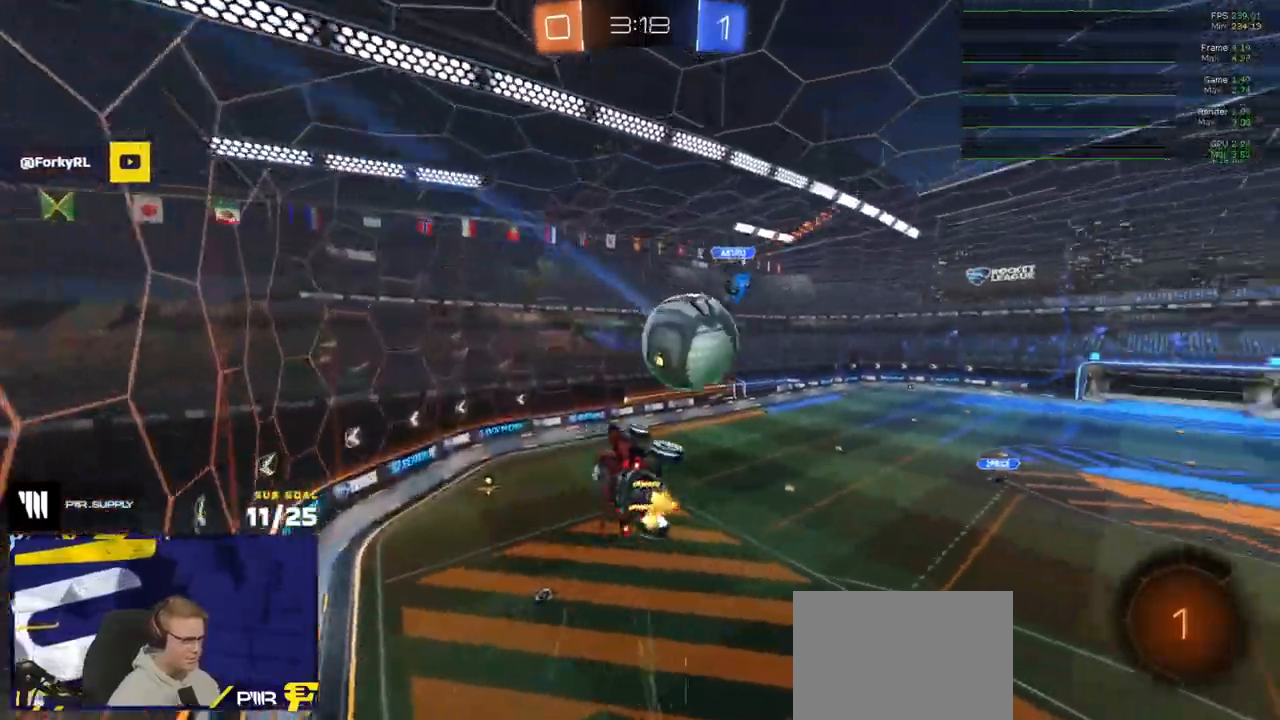
{"dt_ms": 500, "buttons": ["R2", "L3"], "left_stick": "down-right", "right_stick": "center", "events": [[83, "L3", "down"], [83, "R2", "down"], [350, "left_stick", "down-right"]]}
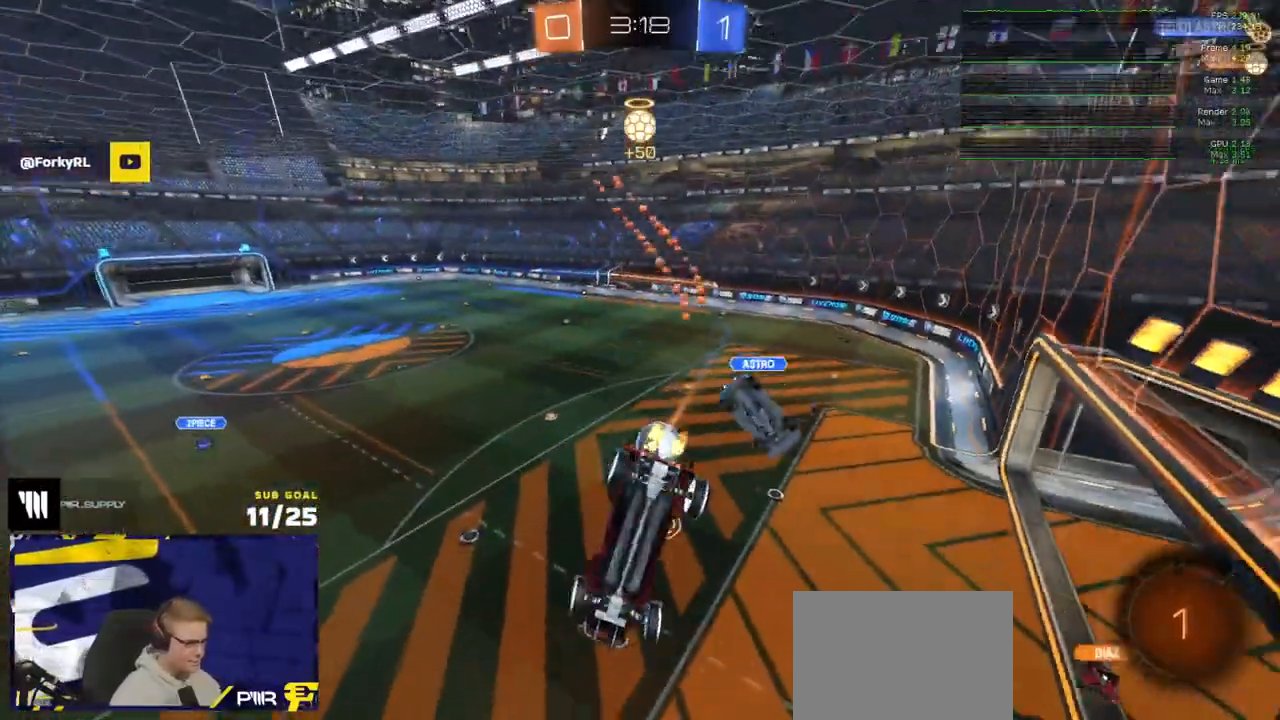
{"dt_ms": 500, "buttons": ["R2"], "left_stick": "down-left", "right_stick": "center", "events": [[200, "left_stick", "down-left"], [217, "L3", "up"], [250, "L1", "down"], [500, "L1", "up"]]}
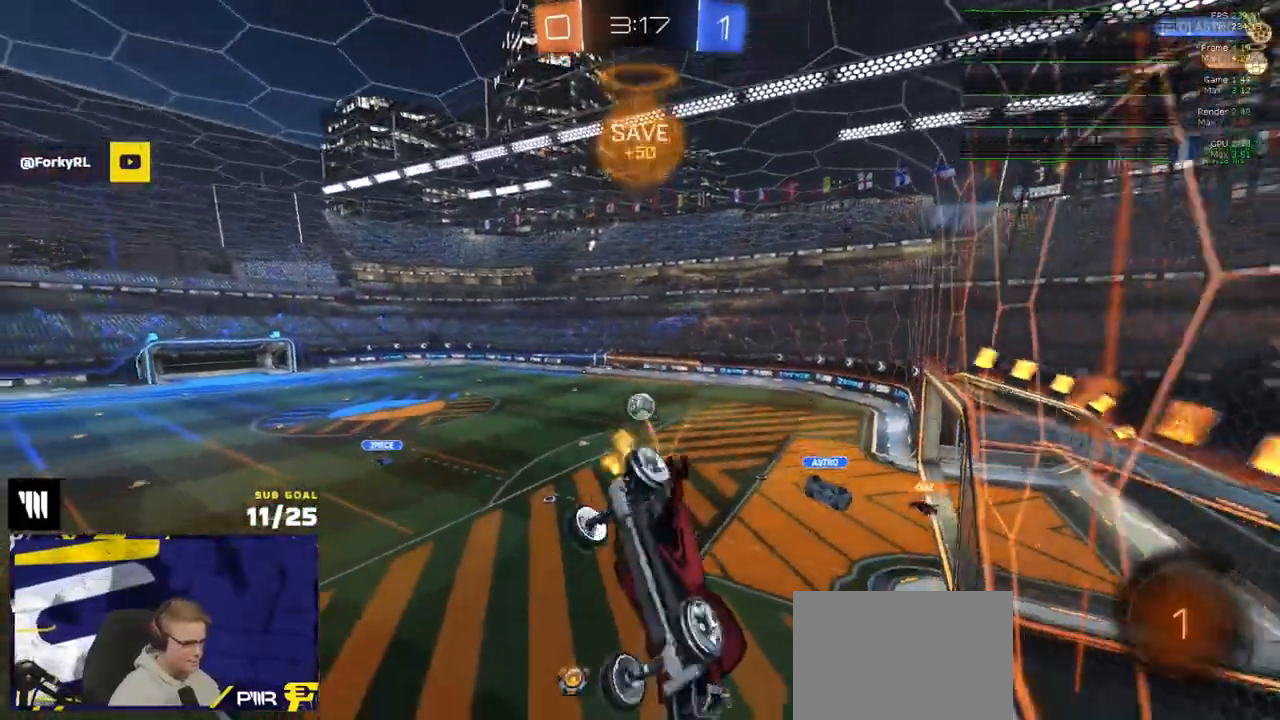
{"dt_ms": 500, "buttons": ["R2"], "left_stick": "left", "right_stick": "center", "events": [[117, "left_stick", "left"]]}
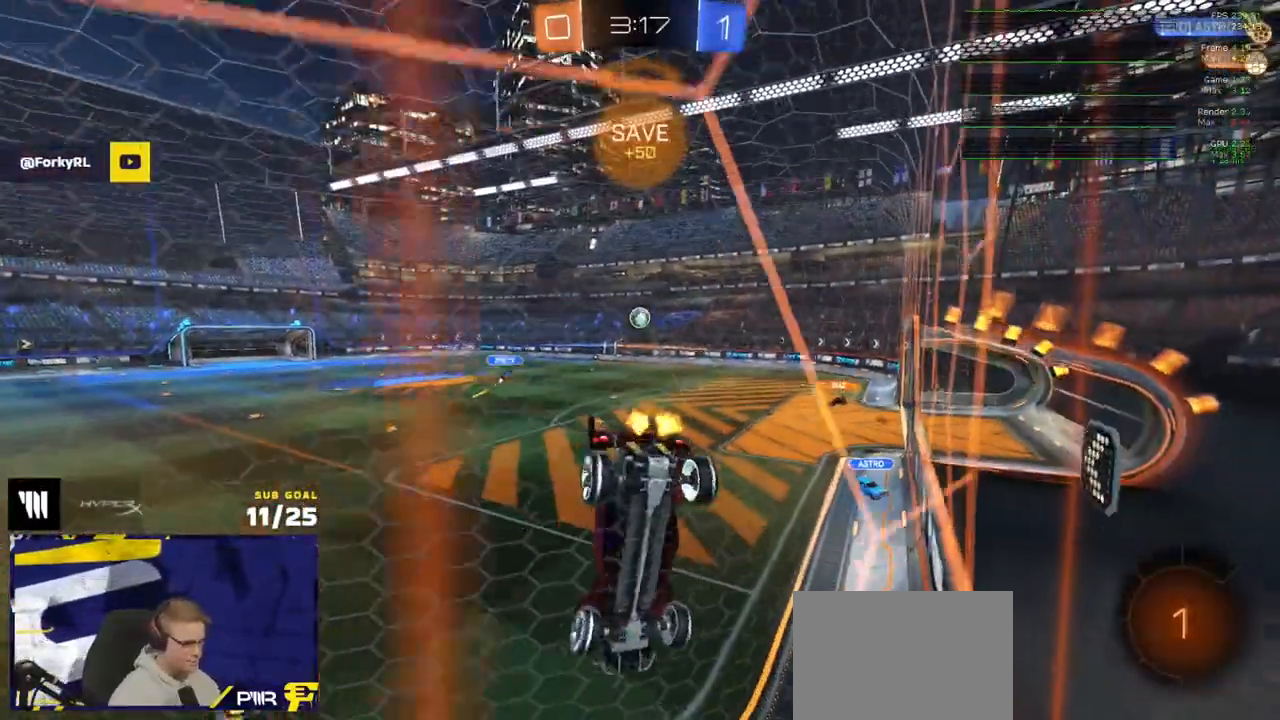
{"dt_ms": 500, "buttons": ["R2"], "left_stick": "center", "right_stick": "center", "events": [[133, "left_stick", "center"]]}
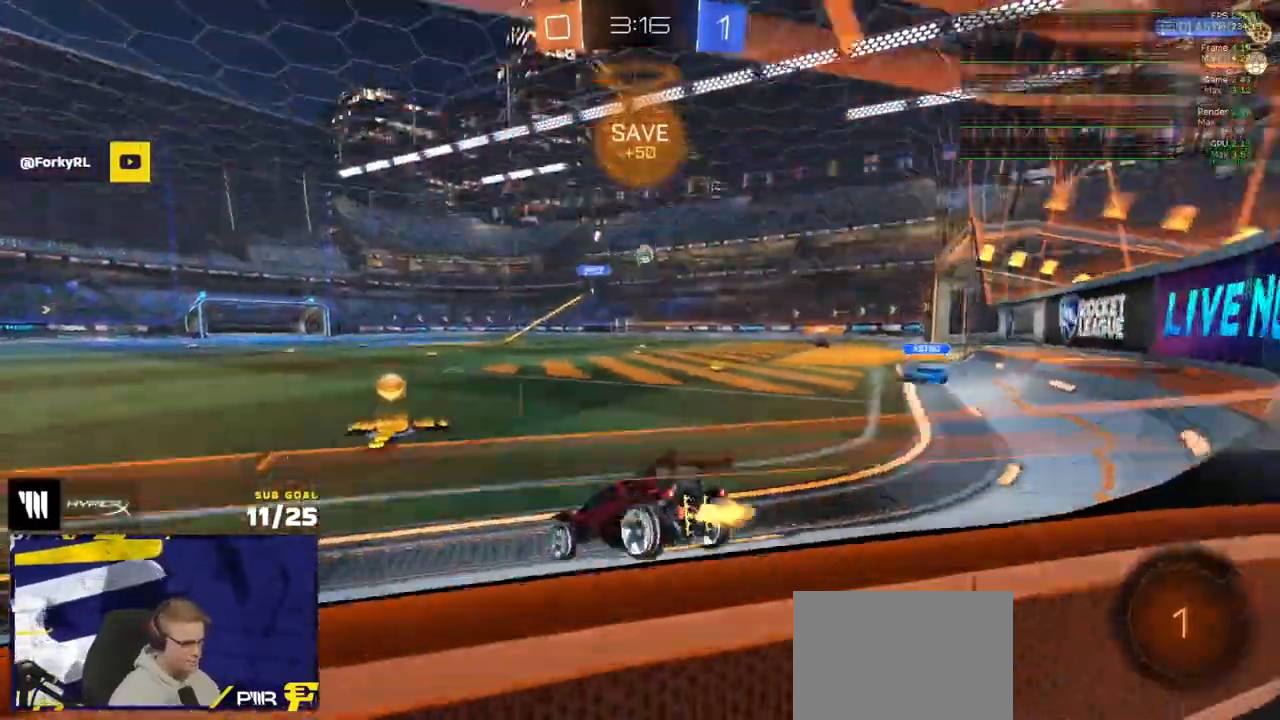
{"dt_ms": 500, "buttons": ["R2"], "left_stick": "right", "right_stick": "center", "events": [[67, "left_stick", "right"], [167, "X", "down"], [200, "X", "up"]]}
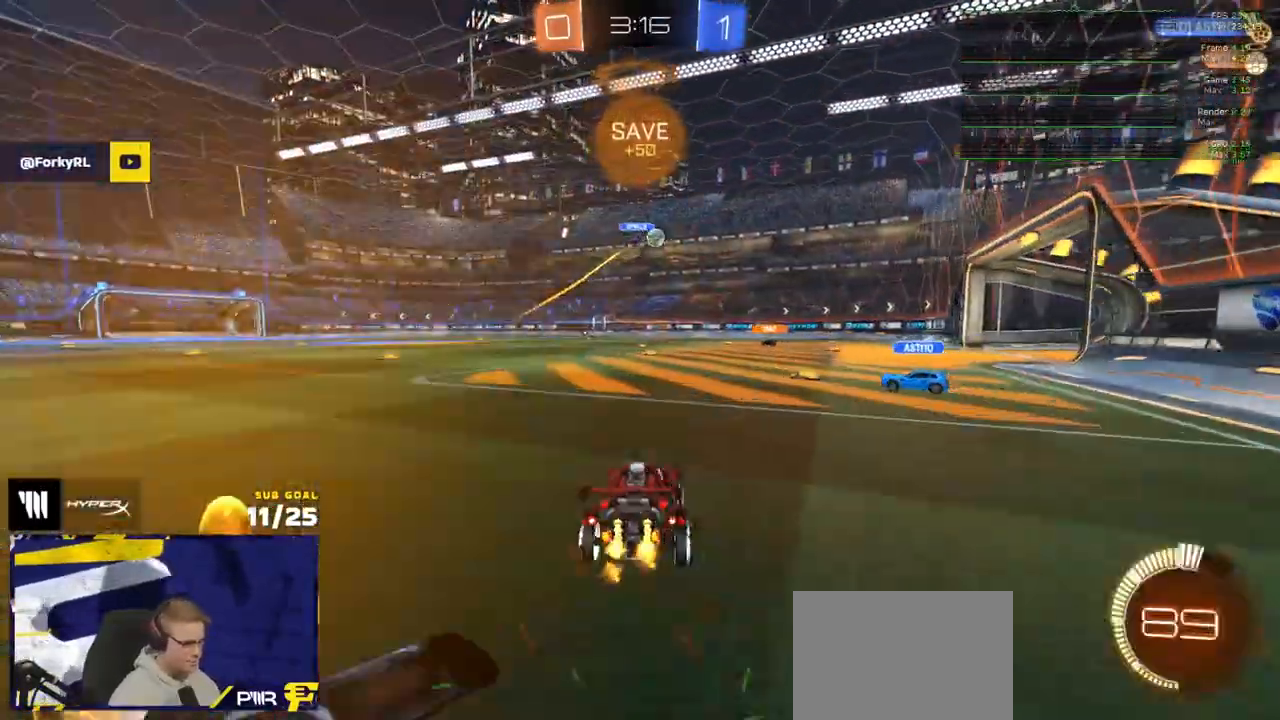
{"dt_ms": 500, "buttons": ["R2", "L3"], "left_stick": "down", "right_stick": "center", "events": [[133, "left_stick", "left"], [167, "A", "down"], [183, "L3", "down"], [200, "A", "up"], [200, "left_stick", "up"], [250, "A", "down"], [300, "left_stick", "down"], [367, "A", "up"]]}
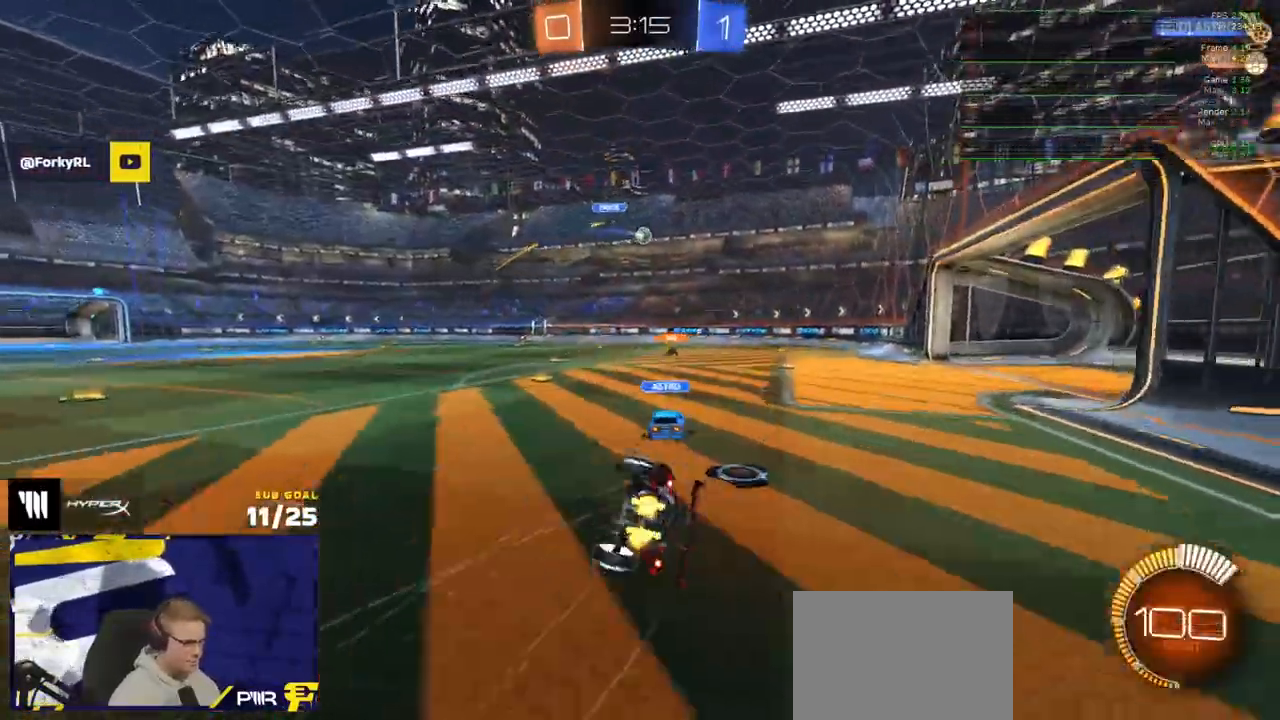
{"dt_ms": 500, "buttons": ["L3"], "left_stick": "down", "right_stick": "center", "events": [[33, "R2", "up"], [50, "left_stick", "down-right"], [483, "left_stick", "down"]]}
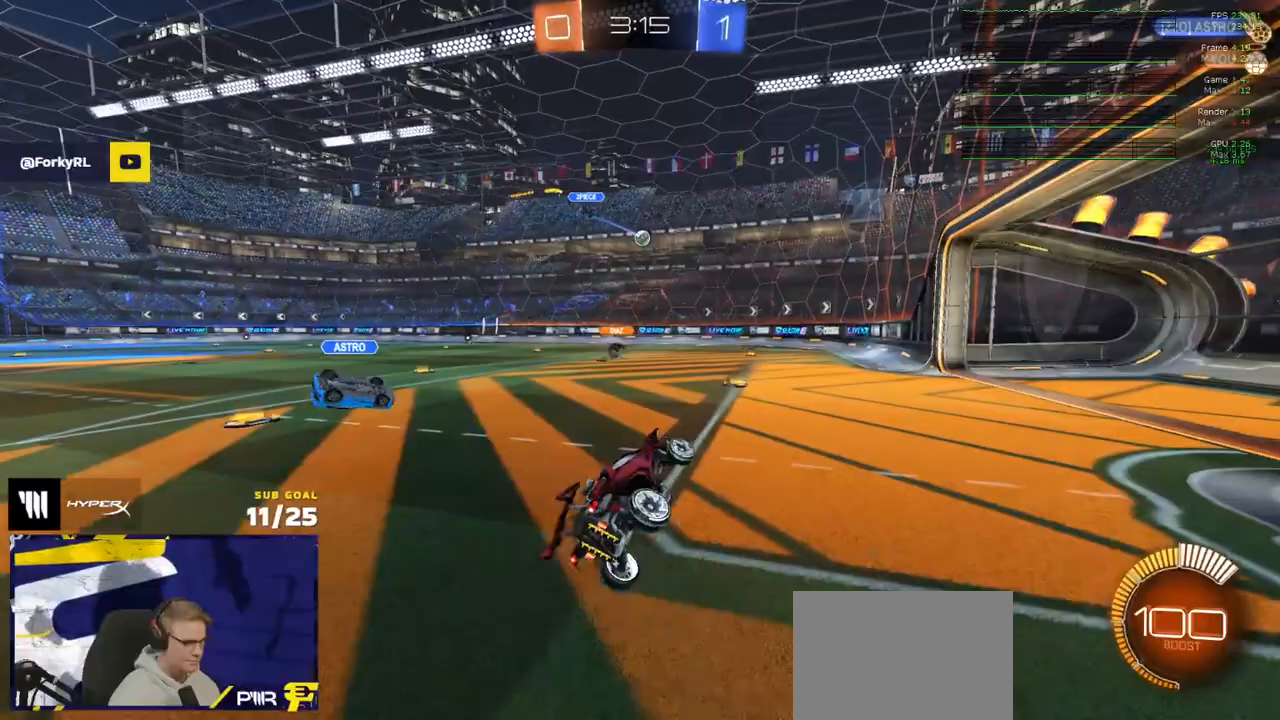
{"dt_ms": 500, "buttons": ["R2"], "left_stick": "center", "right_stick": "center", "events": [[33, "left_stick", "down-left"], [67, "L3", "up"], [117, "left_stick", "left"], [150, "L2", "down"], [350, "L2", "up"], [383, "R2", "down"], [433, "left_stick", "center"]]}
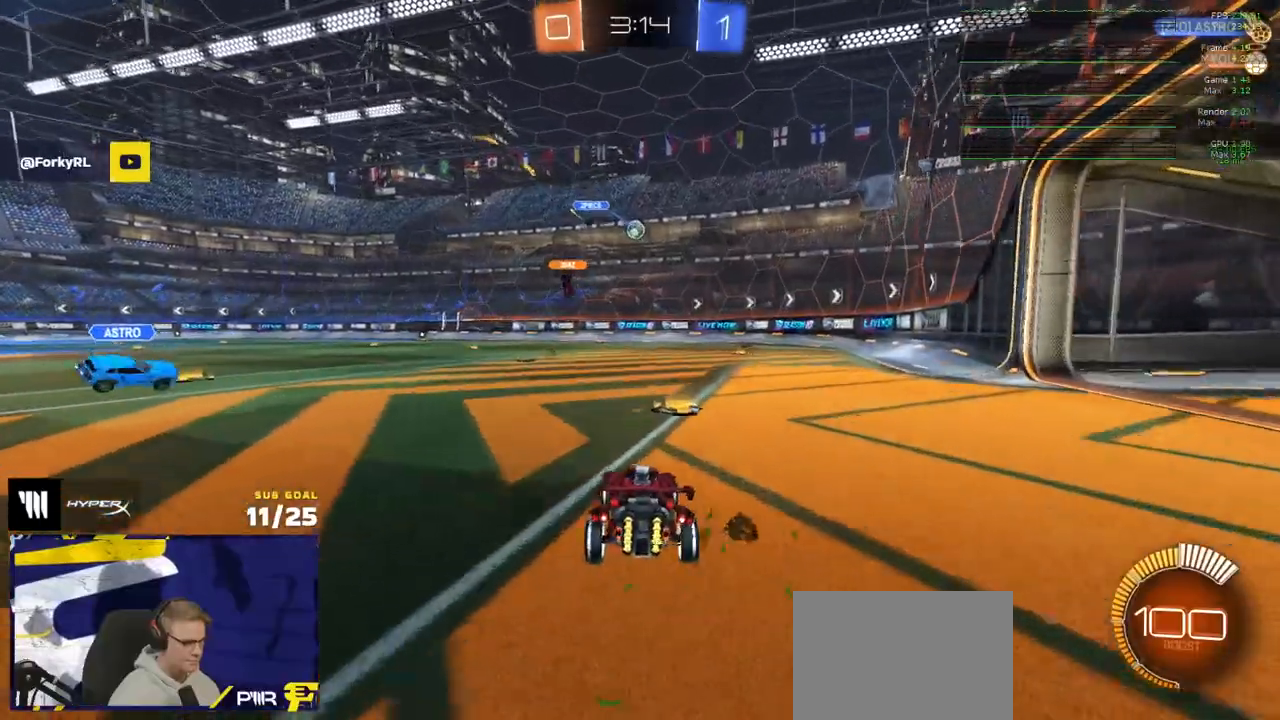
{"dt_ms": 500, "buttons": ["R2"], "left_stick": "center", "right_stick": "center", "events": [[17, "left_stick", "right"], [83, "R2", "up"], [283, "left_stick", "center"], [333, "R2", "down"]]}
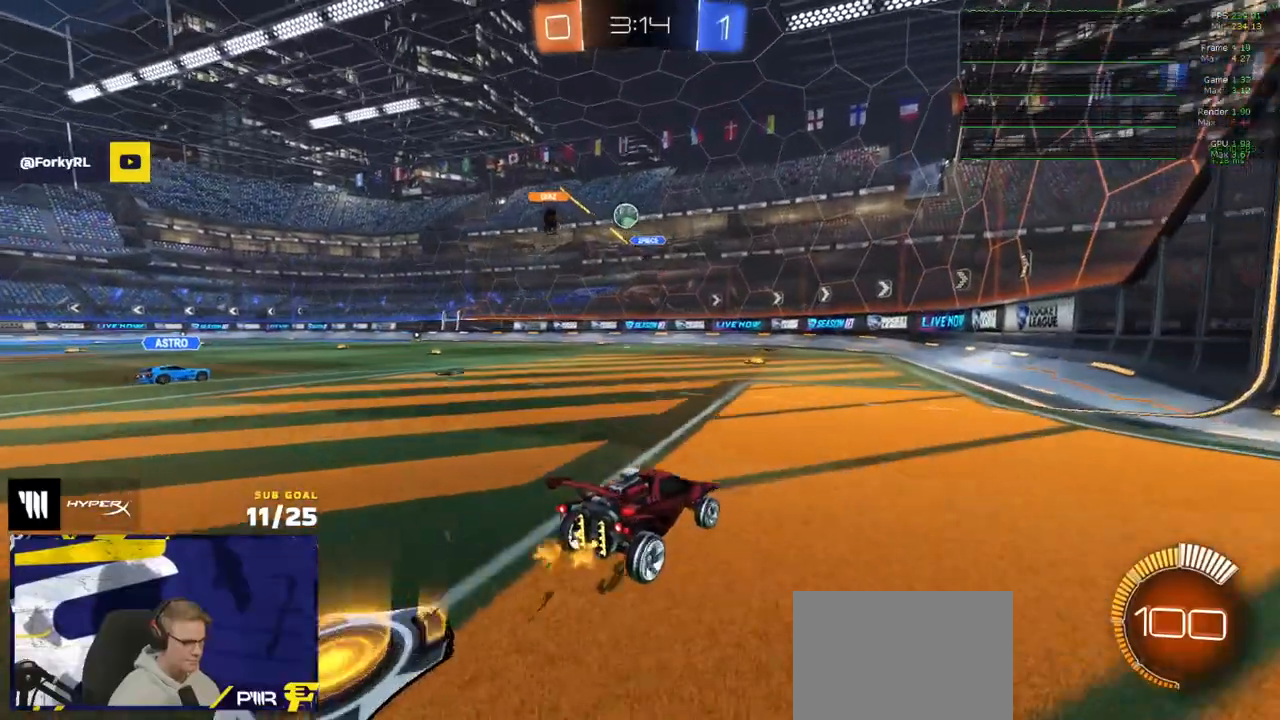
{"dt_ms": 500, "buttons": ["X", "R2"], "left_stick": "right", "right_stick": "center", "events": [[83, "R2", "up"], [100, "L2", "down"], [133, "left_stick", "left"], [183, "L2", "up"], [267, "R2", "down"], [317, "R2", "up"], [317, "left_stick", "right"], [367, "R2", "down"], [433, "X", "down"]]}
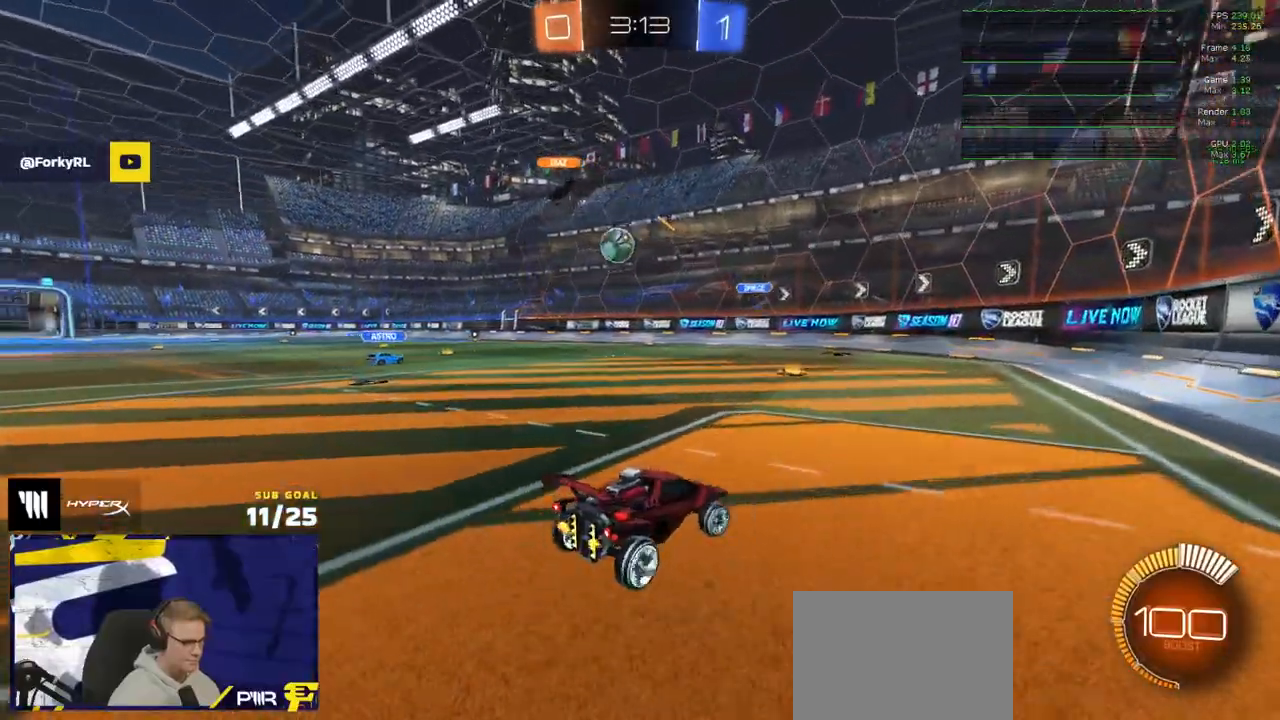
{"dt_ms": 500, "buttons": ["R2"], "left_stick": "right", "right_stick": "center", "events": [[33, "X", "up"], [117, "X", "down"], [167, "X", "up"], [167, "left_stick", "center"], [217, "left_stick", "right"], [283, "X", "down"], [383, "X", "up"]]}
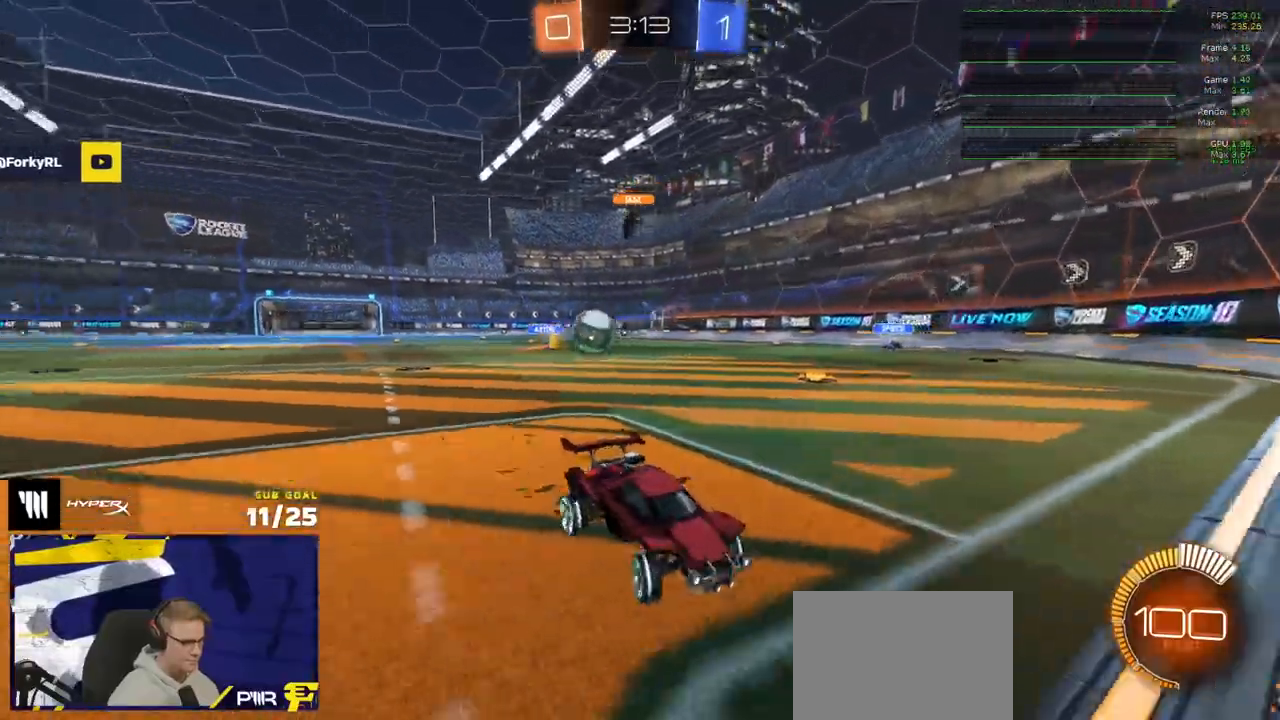
{"dt_ms": 500, "buttons": ["R1", "R2"], "left_stick": "right", "right_stick": "center", "events": [[200, "X", "down"], [250, "X", "up"], [383, "R1", "down"]]}
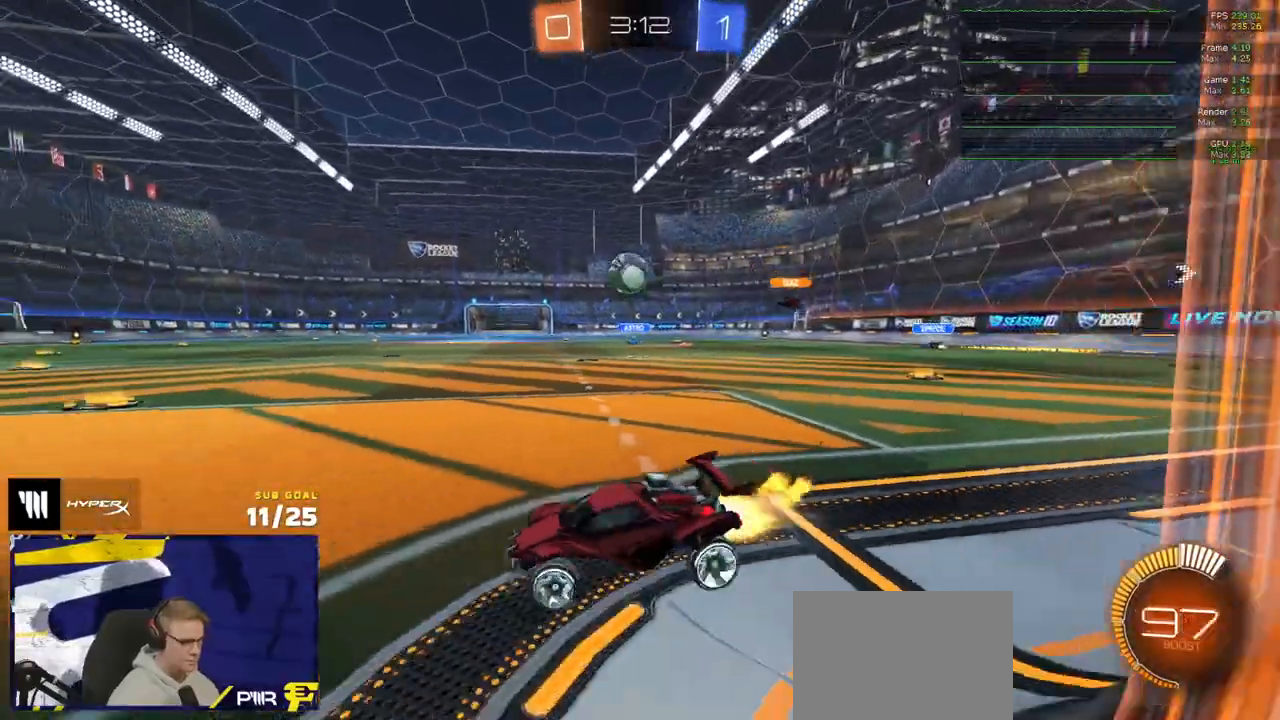
{"dt_ms": 500, "buttons": ["R2"], "left_stick": "center", "right_stick": "center", "events": [[333, "left_stick", "center"], [450, "R1", "up"]]}
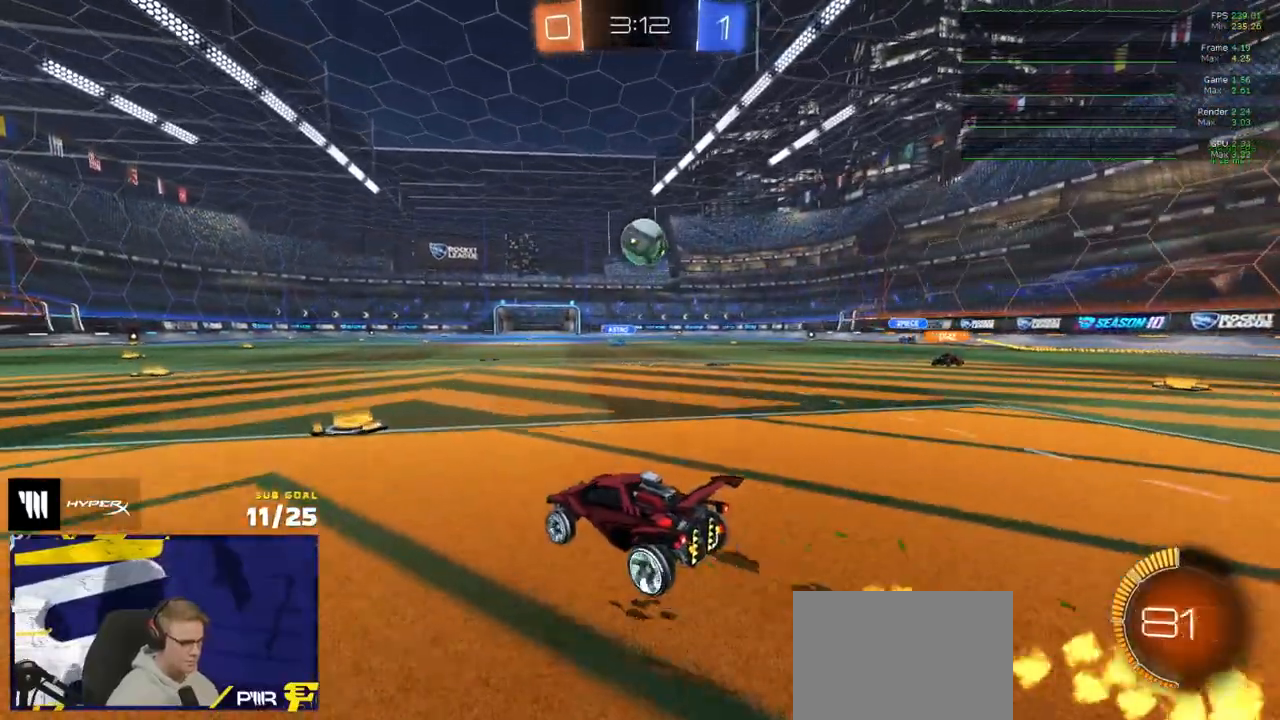
{"dt_ms": 500, "buttons": [], "left_stick": "center", "right_stick": "center", "events": [[333, "R2", "up"]]}
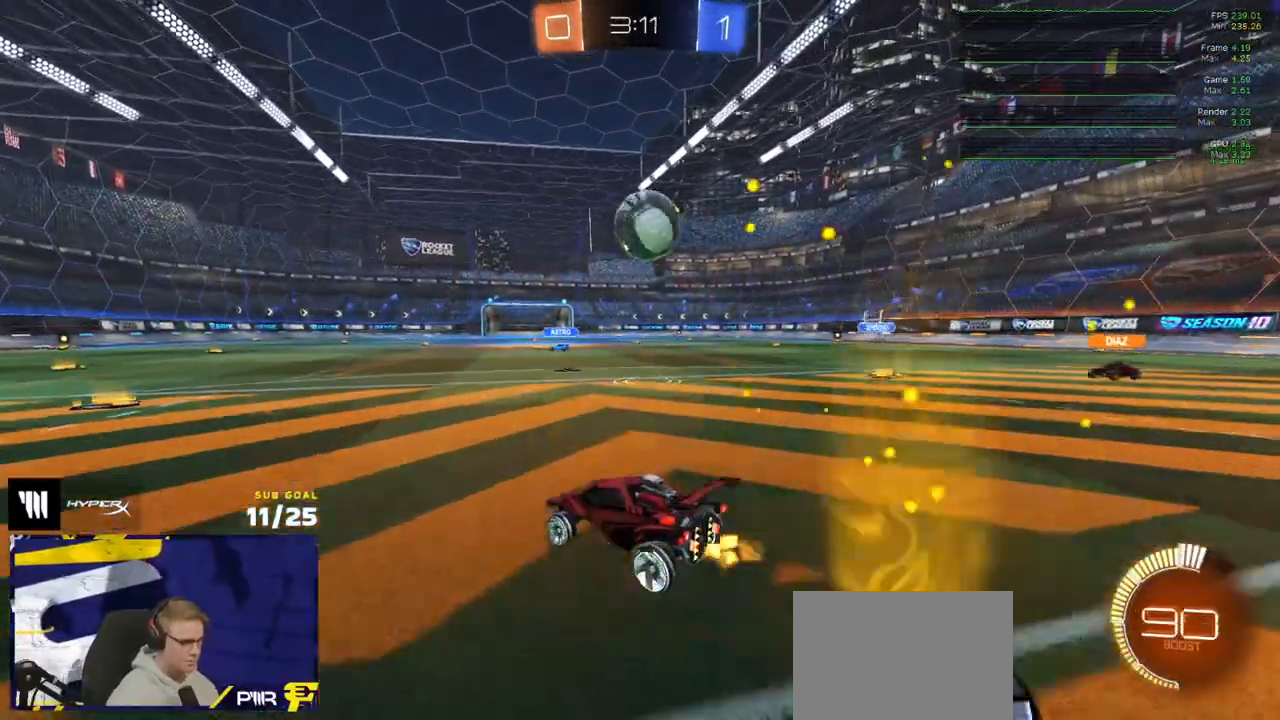
{"dt_ms": 500, "buttons": ["R1", "R2"], "left_stick": "left", "right_stick": "center", "events": [[17, "left_stick", "right"], [117, "left_stick", "center"], [150, "R2", "down"], [450, "left_stick", "left"], [483, "R1", "down"]]}
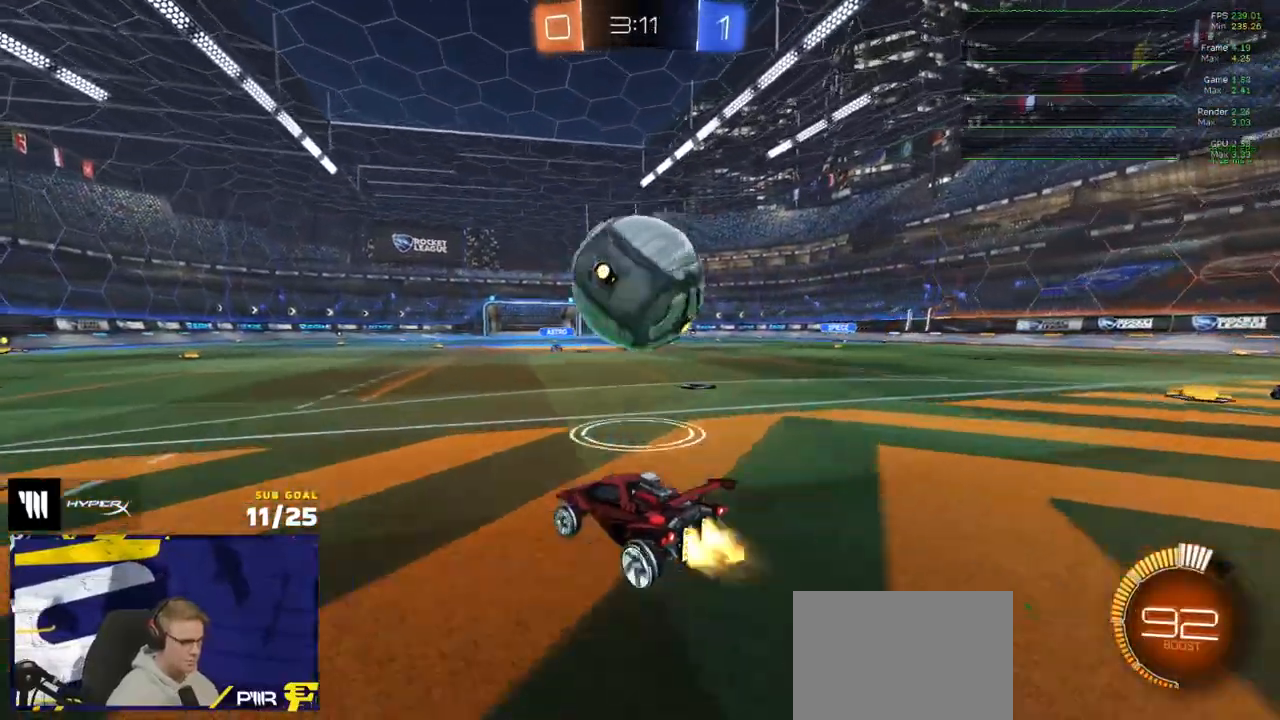
{"dt_ms": 500, "buttons": ["R2"], "left_stick": "right", "right_stick": "center", "events": [[100, "left_stick", "right"], [133, "R1", "up"], [317, "left_stick", "center"], [450, "left_stick", "right"]]}
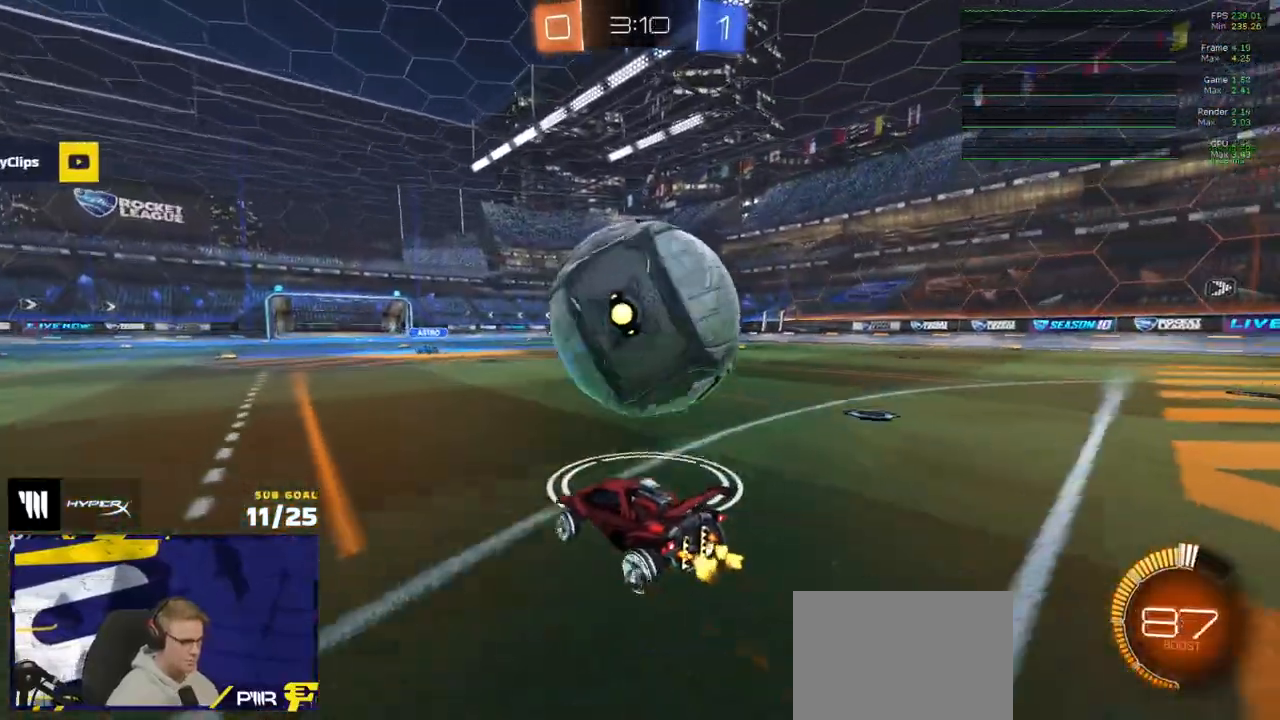
{"dt_ms": 500, "buttons": ["R2"], "left_stick": "center", "right_stick": "center", "events": [[67, "left_stick", "left"], [150, "left_stick", "center"], [183, "R2", "up"], [300, "R2", "down"]]}
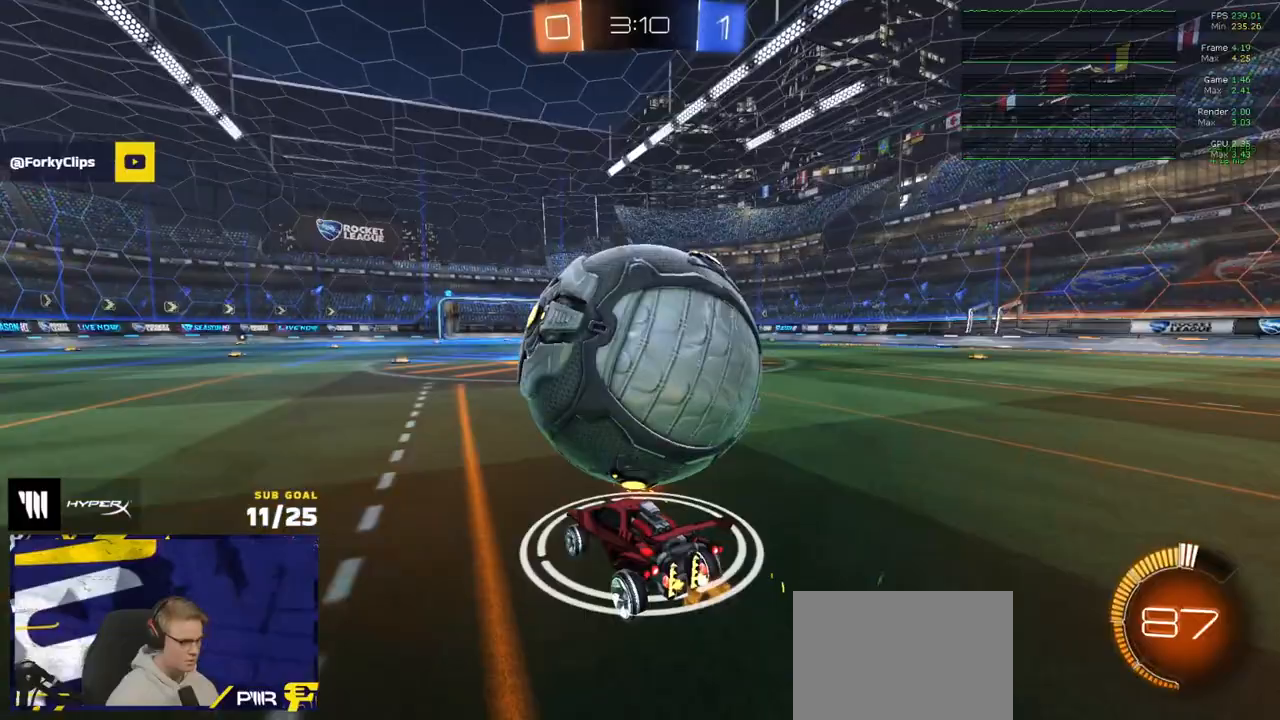
{"dt_ms": 500, "buttons": ["A", "L3"], "left_stick": "down", "right_stick": "center", "events": [[67, "left_stick", "right"], [100, "R2", "up"], [217, "A", "down"], [217, "left_stick", "down-left"], [383, "A", "up"], [400, "left_stick", "center"], [433, "A", "down"], [467, "left_stick", "down"], [500, "L3", "down"]]}
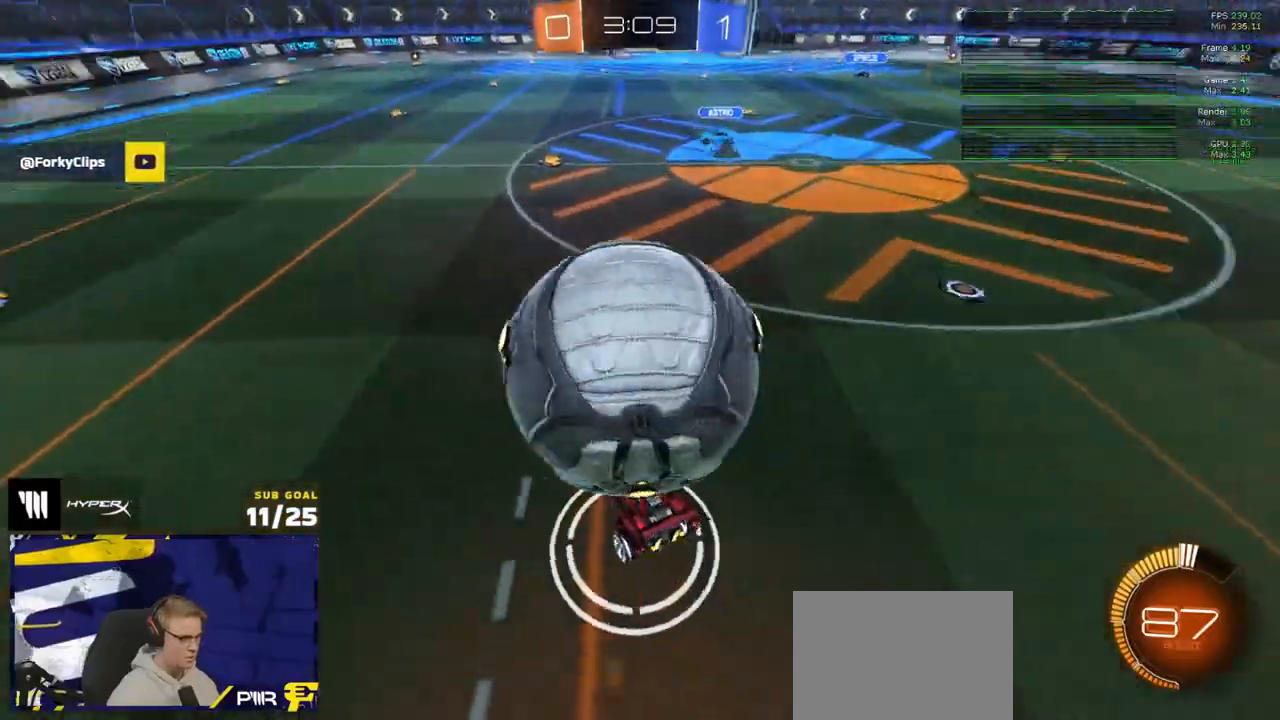
{"dt_ms": 500, "buttons": ["R1", "L3"], "left_stick": "up-left", "right_stick": "center", "events": [[100, "A", "up"], [150, "left_stick", "left"], [250, "left_stick", "up-left"], [267, "L3", "up"], [383, "R1", "down"], [400, "L3", "down"]]}